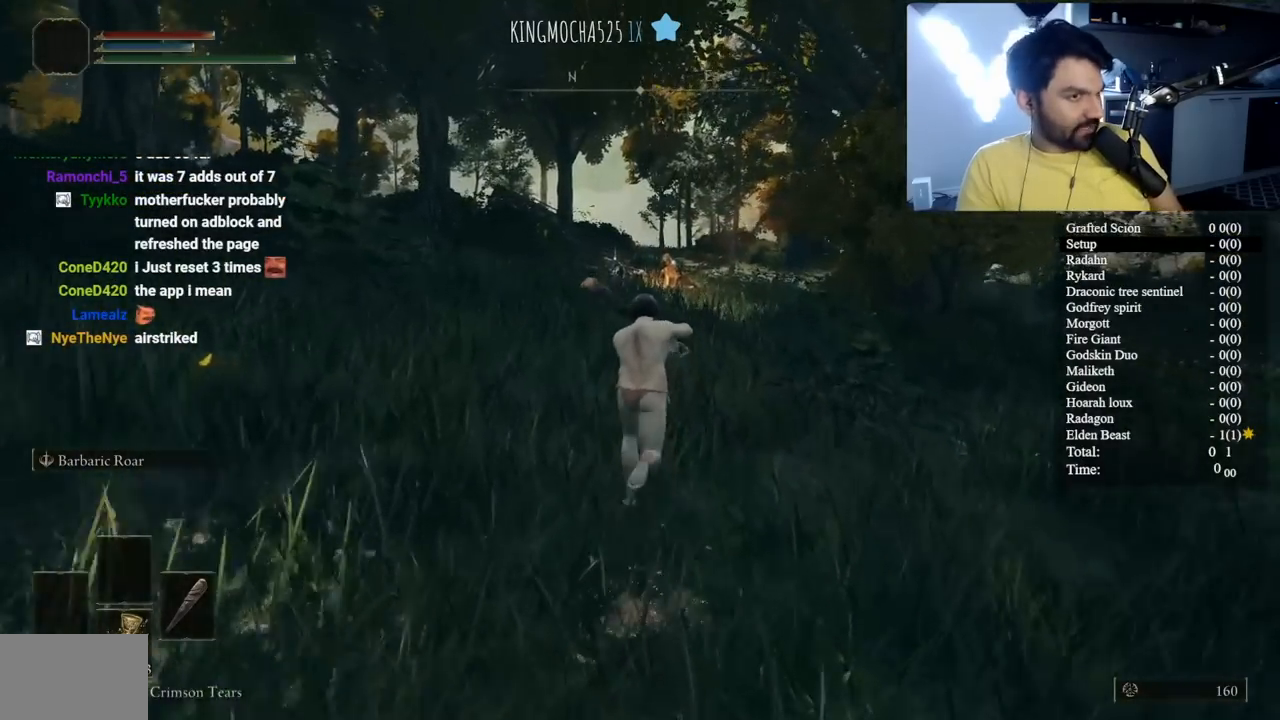
Gameplay with a controller (Xbox layout); each line is a JSON object with the inputs held at the frame after it. "events" lists button and stick changes between this image and that frame as [ms after this image, input, new state], when the widget could be followed in between.
{"buttons": ["B", "L1"], "left_stick": "up", "right_stick": "center", "events": []}
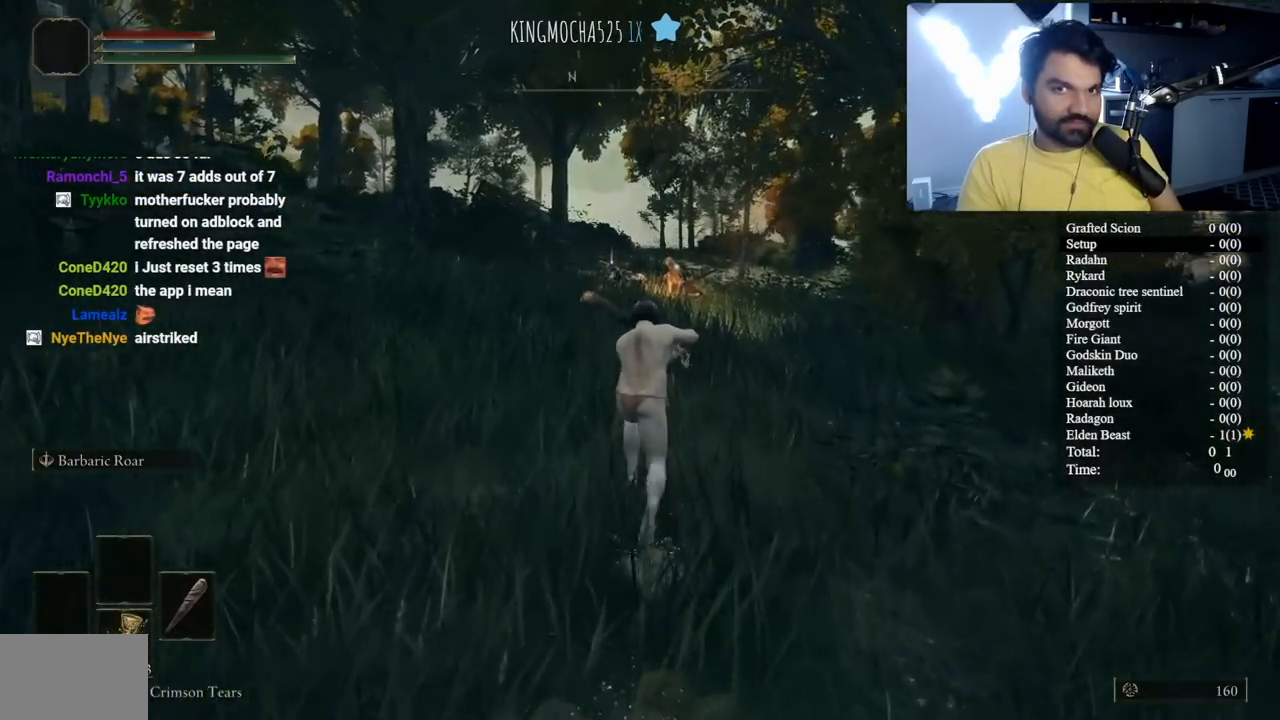
{"buttons": ["B", "L1"], "left_stick": "up", "right_stick": "center", "events": [[200, "right_stick", "down"], [317, "right_stick", "center"]]}
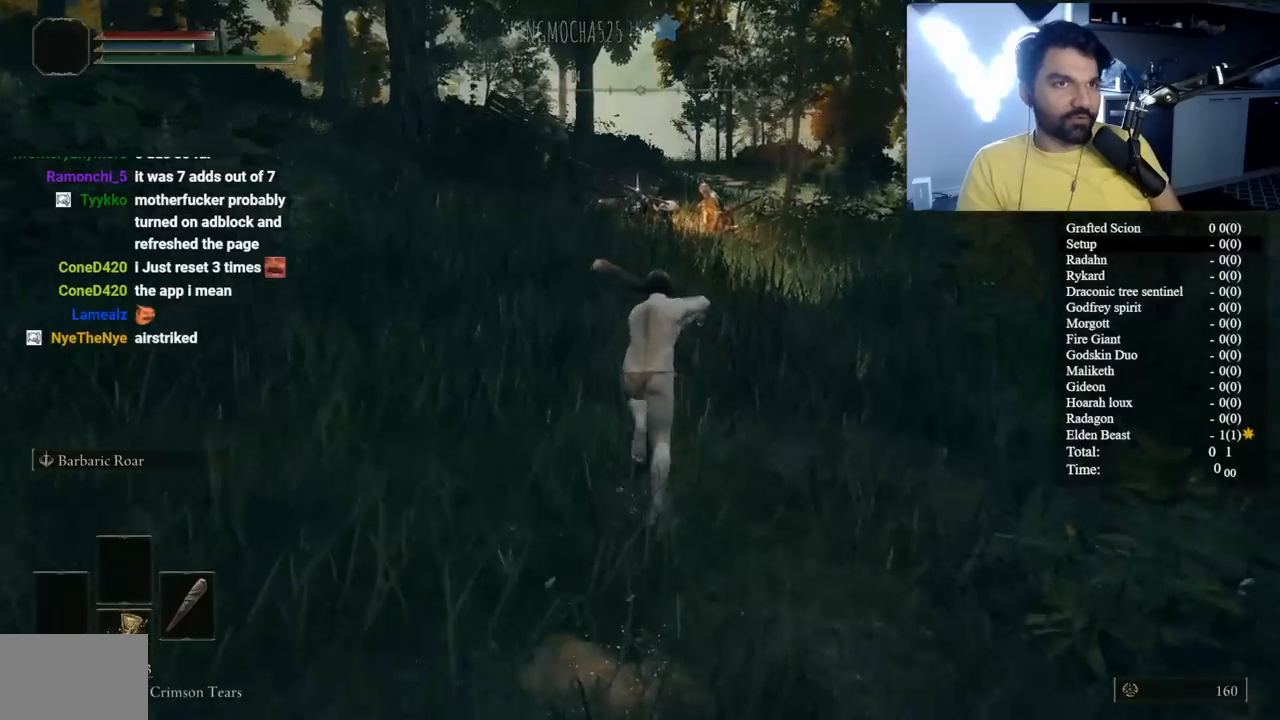
{"buttons": ["B", "L1"], "left_stick": "up", "right_stick": "center", "events": []}
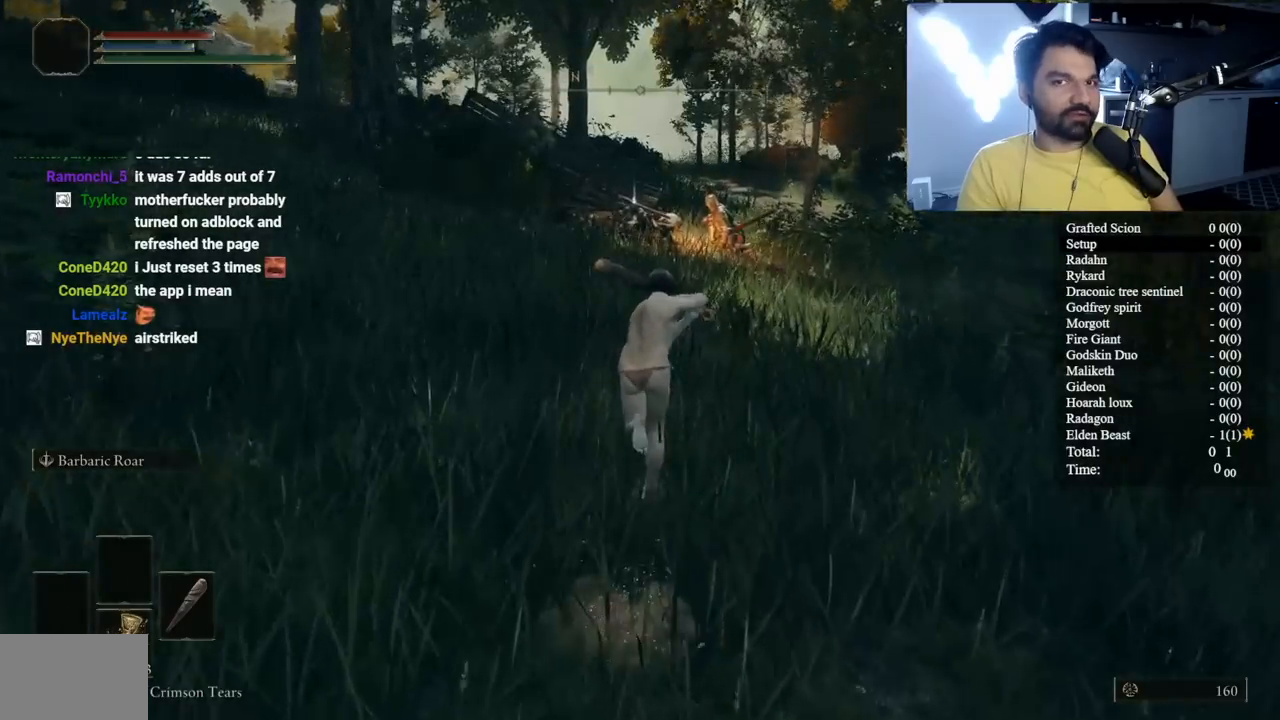
{"buttons": ["B"], "left_stick": "up", "right_stick": "center", "events": [[133, "L1", "up"]]}
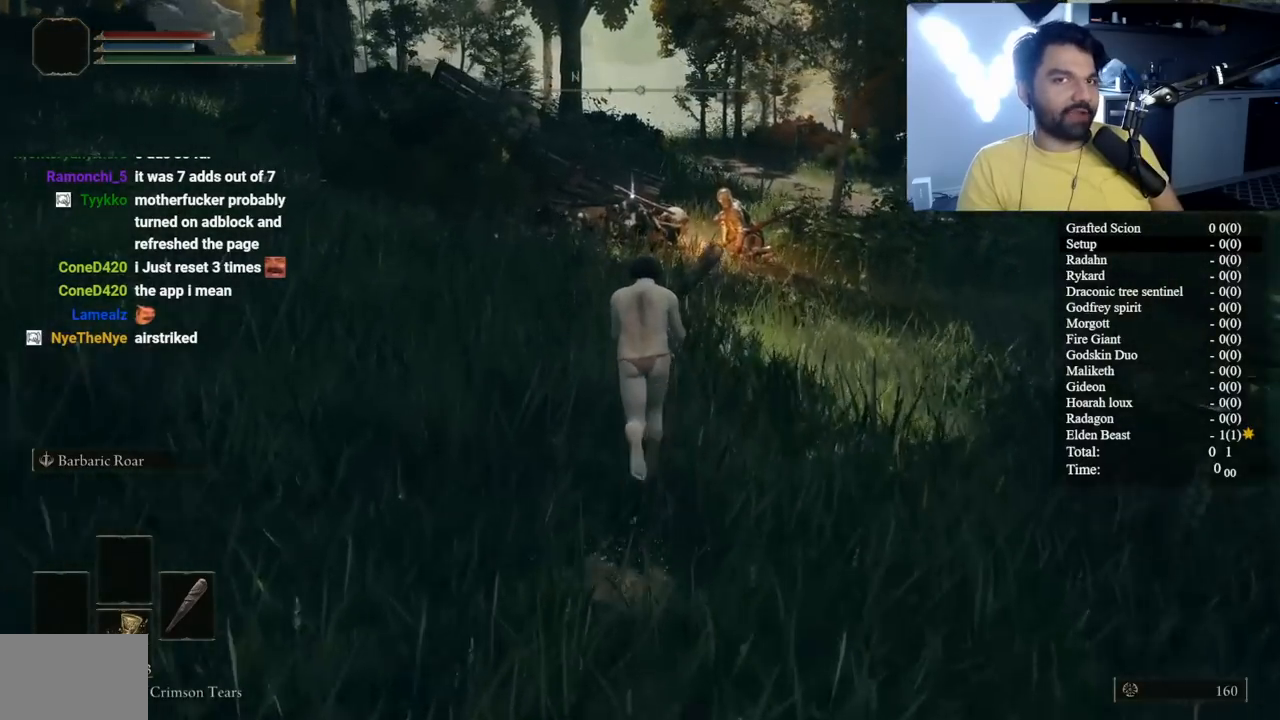
{"buttons": ["B"], "left_stick": "up", "right_stick": "center", "events": [[100, "right_stick", "down"], [233, "right_stick", "center"]]}
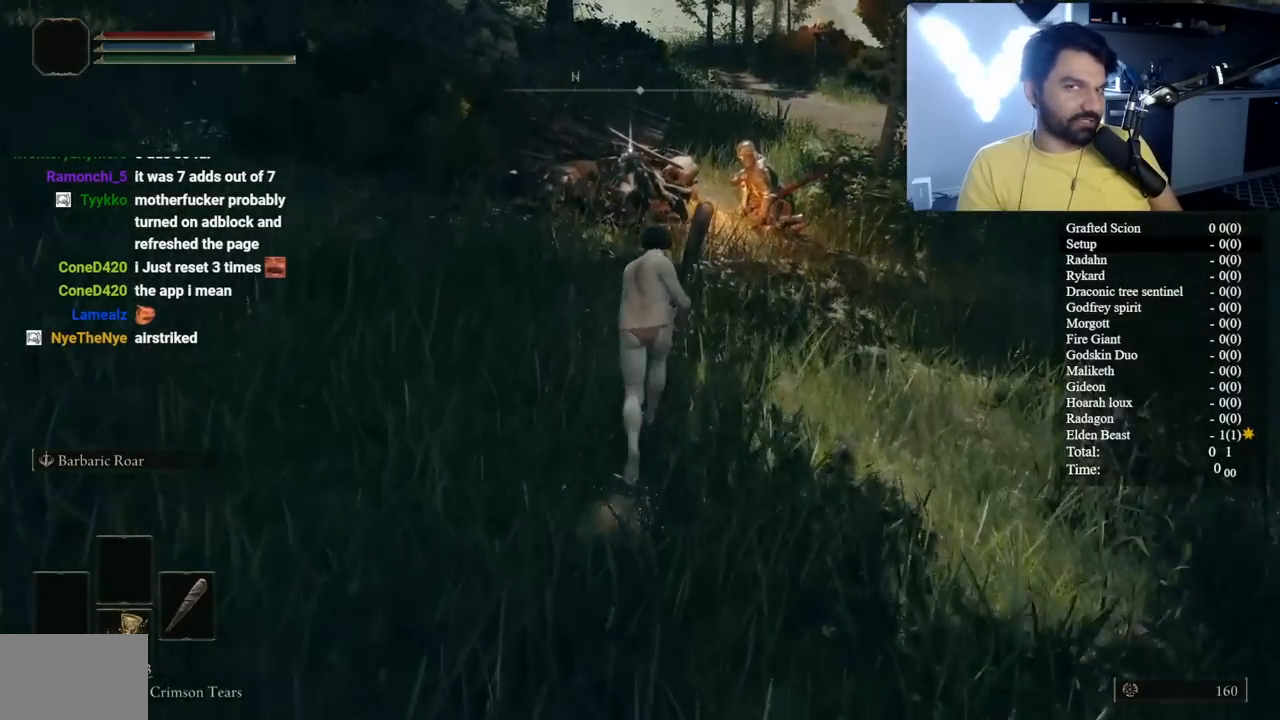
{"buttons": ["B"], "left_stick": "up", "right_stick": "center", "events": []}
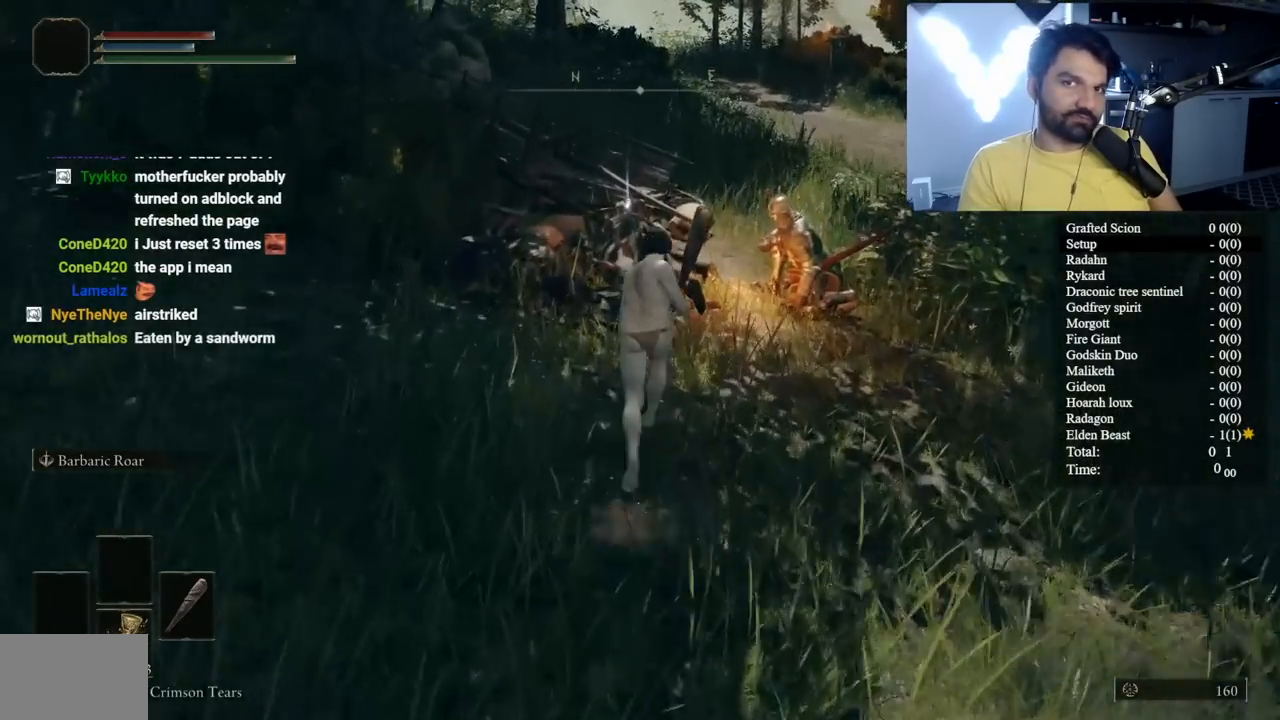
{"buttons": ["B"], "left_stick": "up", "right_stick": "center", "events": []}
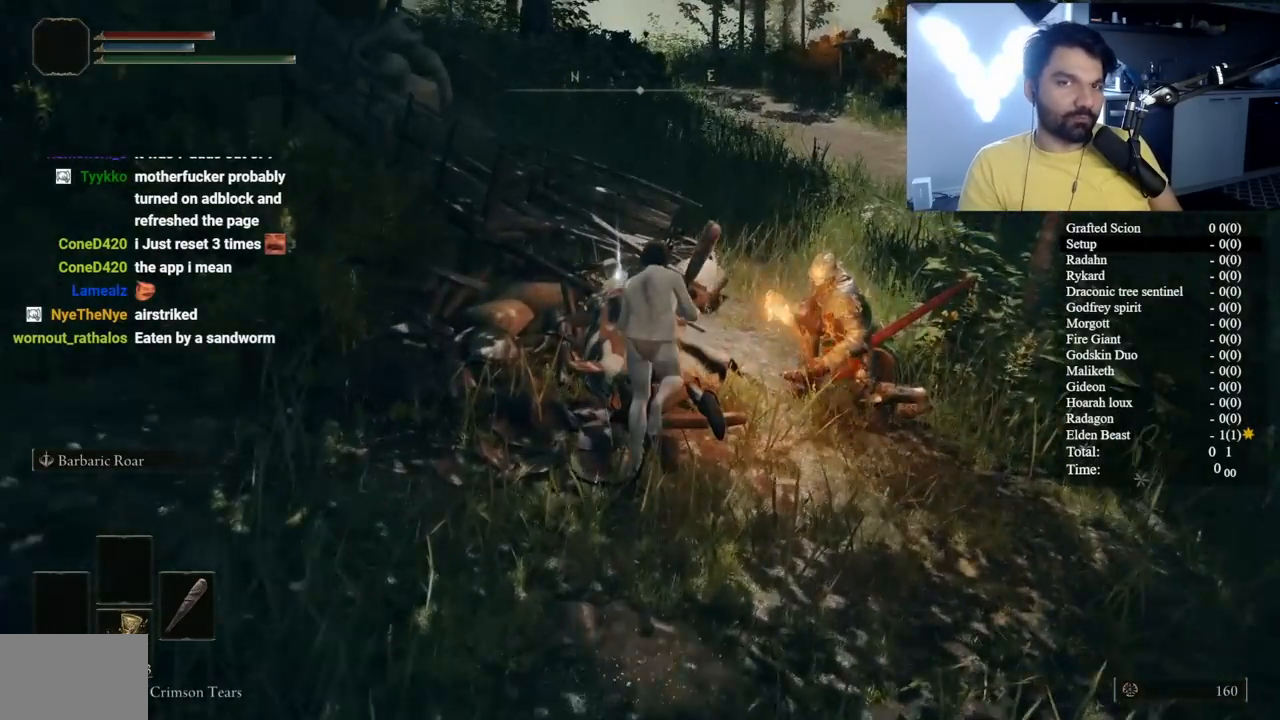
{"buttons": ["B"], "left_stick": "up-right", "right_stick": "center", "events": [[67, "Y", "down"], [167, "Y", "up"], [267, "left_stick", "up-right"], [300, "Y", "down"], [367, "Y", "up"]]}
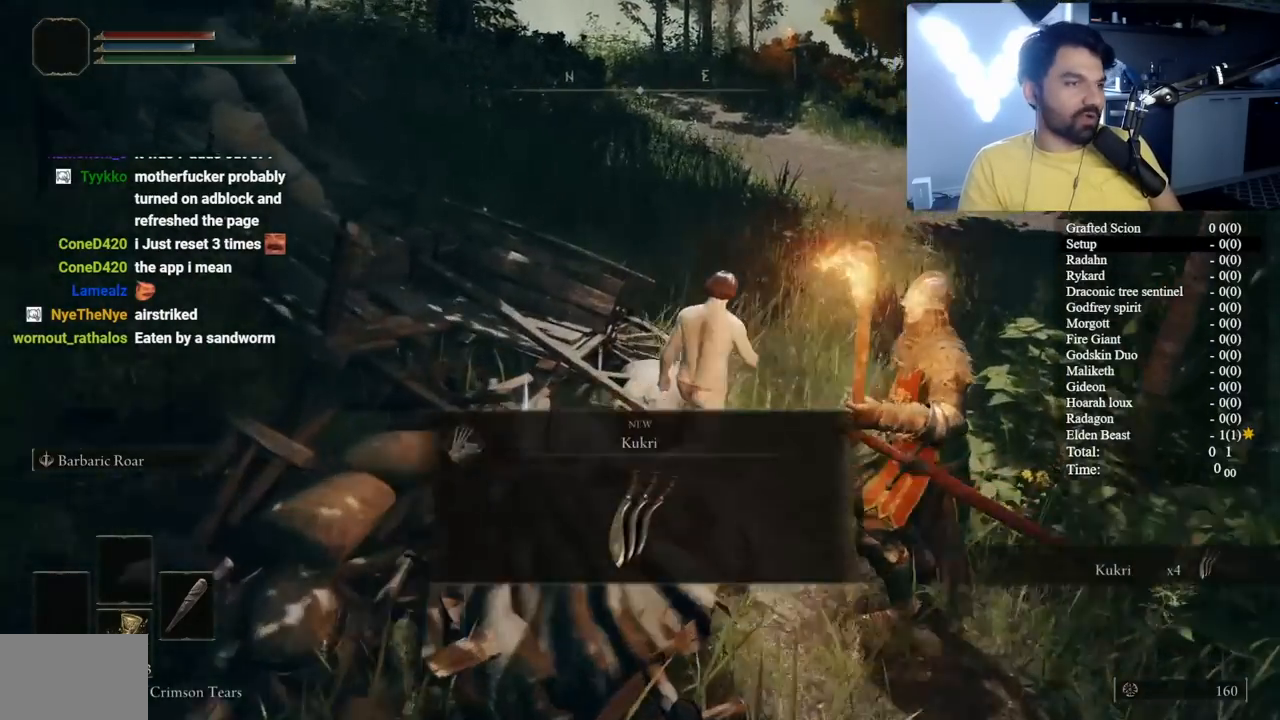
{"buttons": ["B"], "left_stick": "up", "right_stick": "left", "events": [[67, "L1", "down"], [217, "L1", "up"], [217, "left_stick", "up"], [233, "Y", "down"], [283, "Y", "up"], [433, "right_stick", "left"]]}
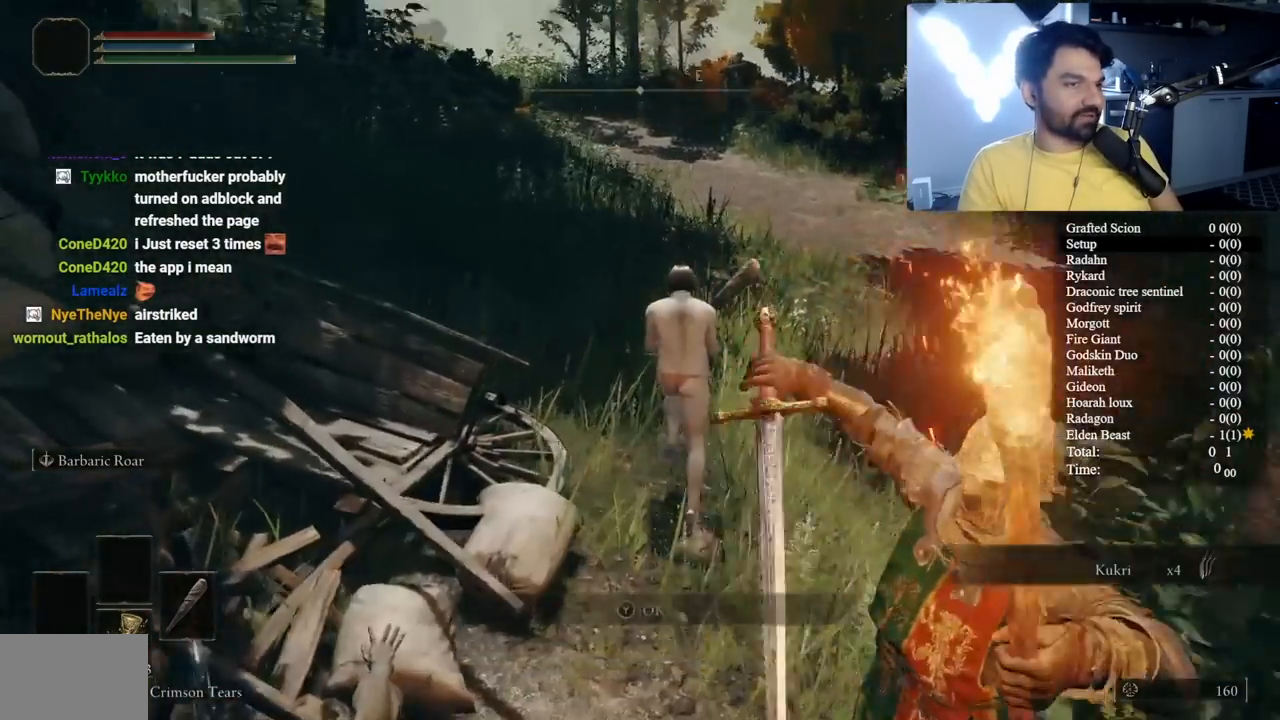
{"buttons": ["B", "L1"], "left_stick": "up", "right_stick": "center", "events": [[117, "L1", "down"], [333, "right_stick", "center"]]}
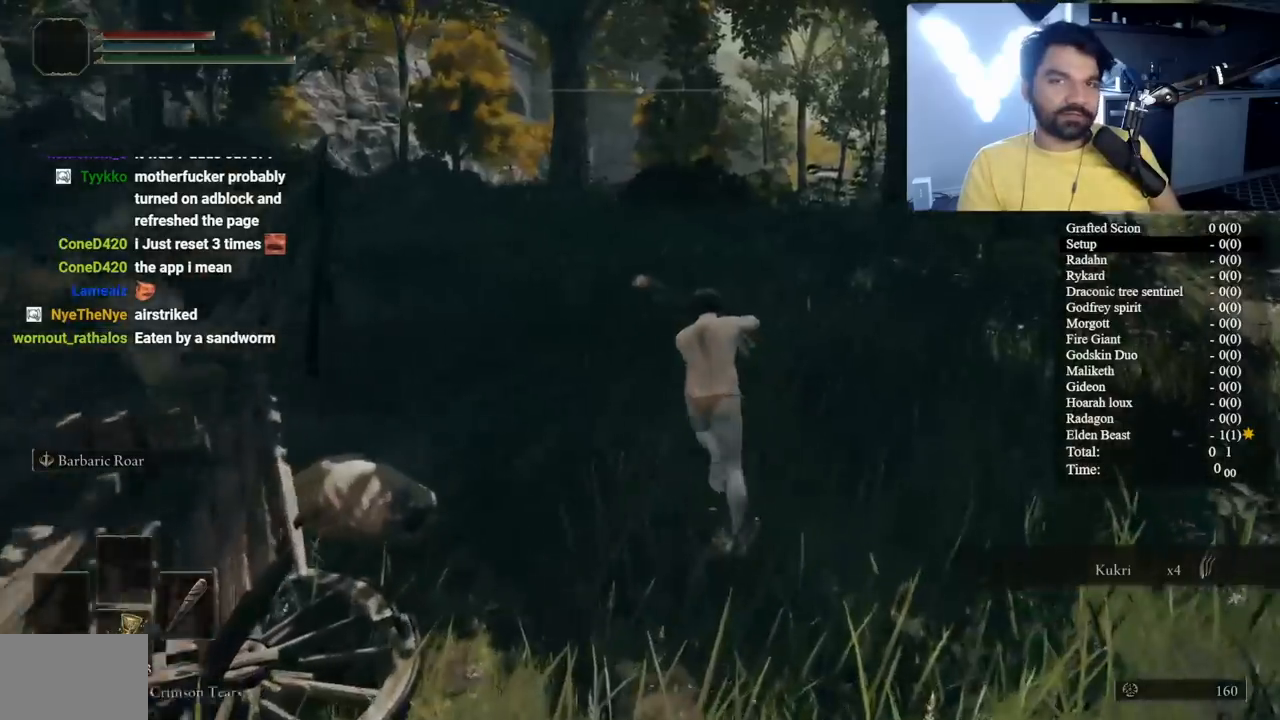
{"buttons": ["B", "L1"], "left_stick": "up", "right_stick": "center", "events": [[183, "right_stick", "up-left"], [283, "right_stick", "center"]]}
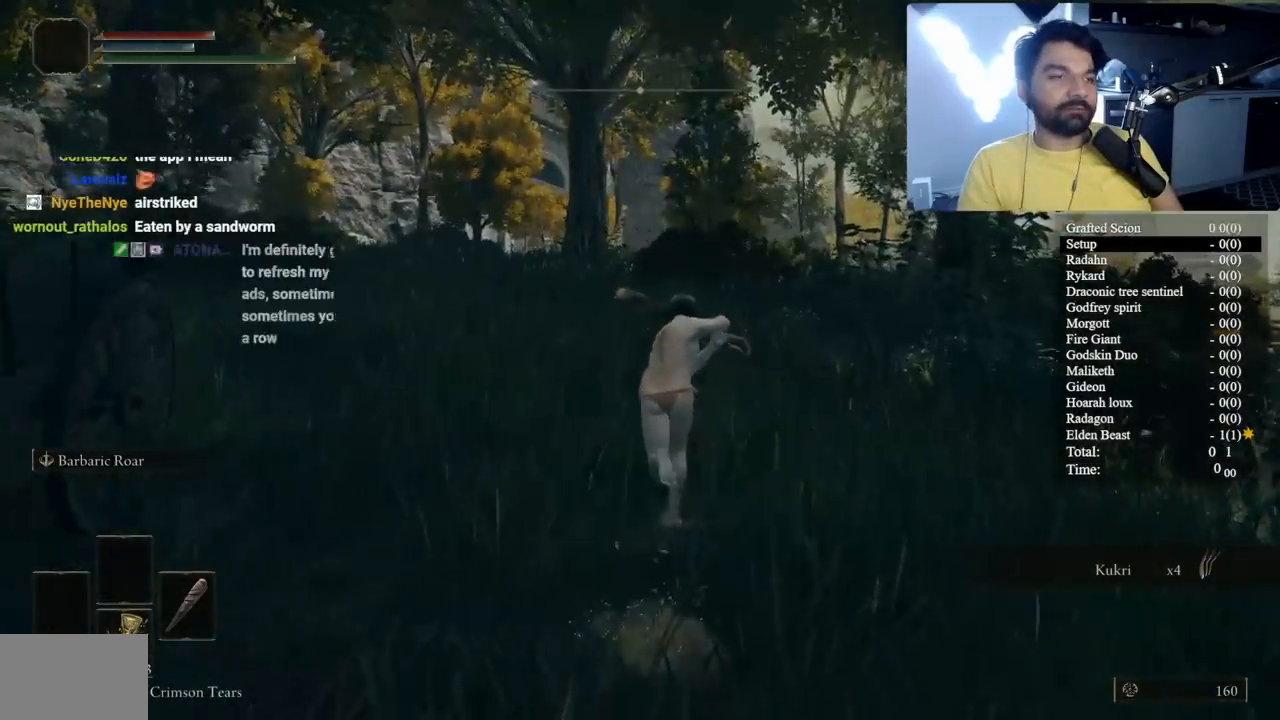
{"buttons": ["B", "L1"], "left_stick": "up", "right_stick": "center", "events": [[83, "right_stick", "left"], [233, "right_stick", "center"]]}
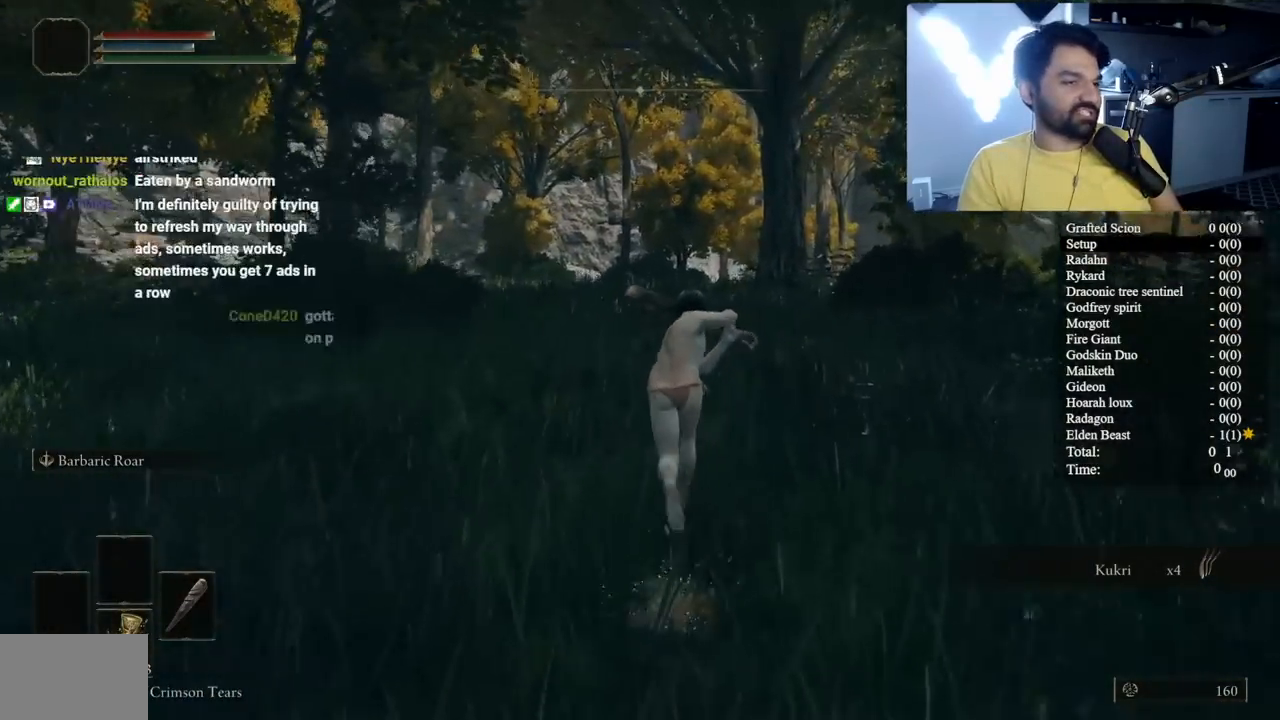
{"buttons": ["B"], "left_stick": "up", "right_stick": "center", "events": [[50, "right_stick", "left"], [117, "right_stick", "center"], [333, "L1", "up"]]}
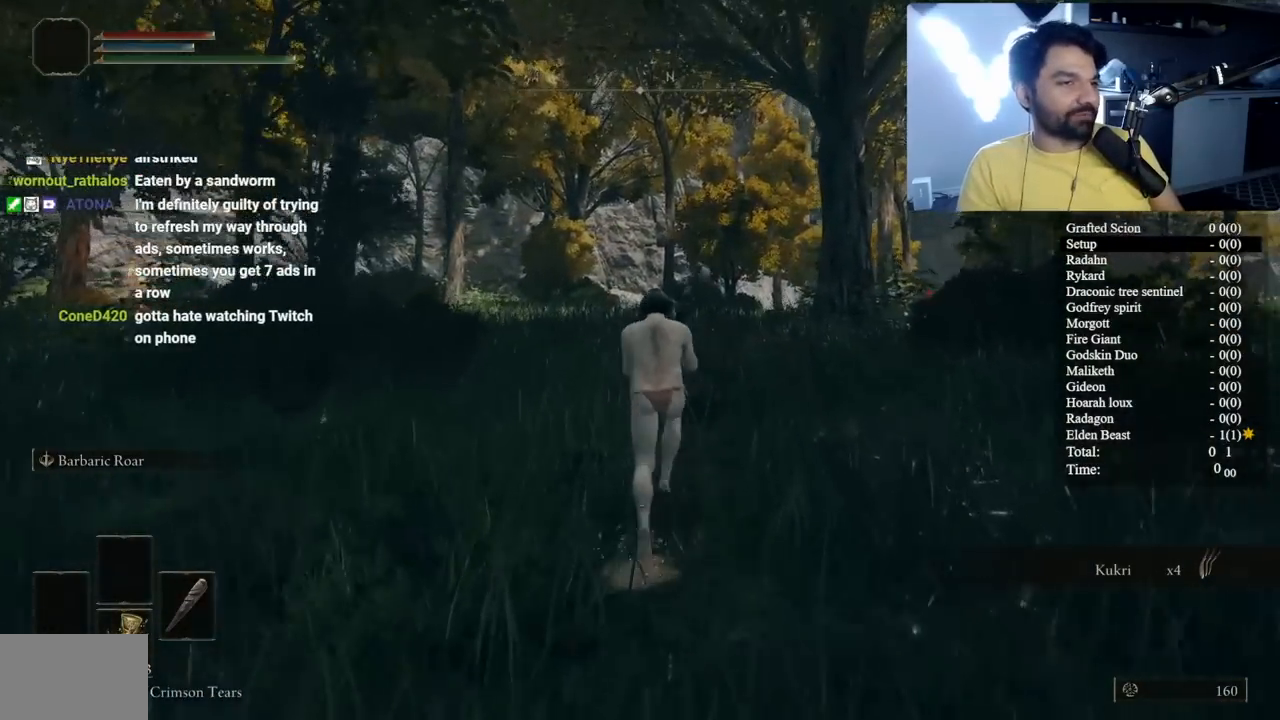
{"buttons": ["B"], "left_stick": "up", "right_stick": "center", "events": []}
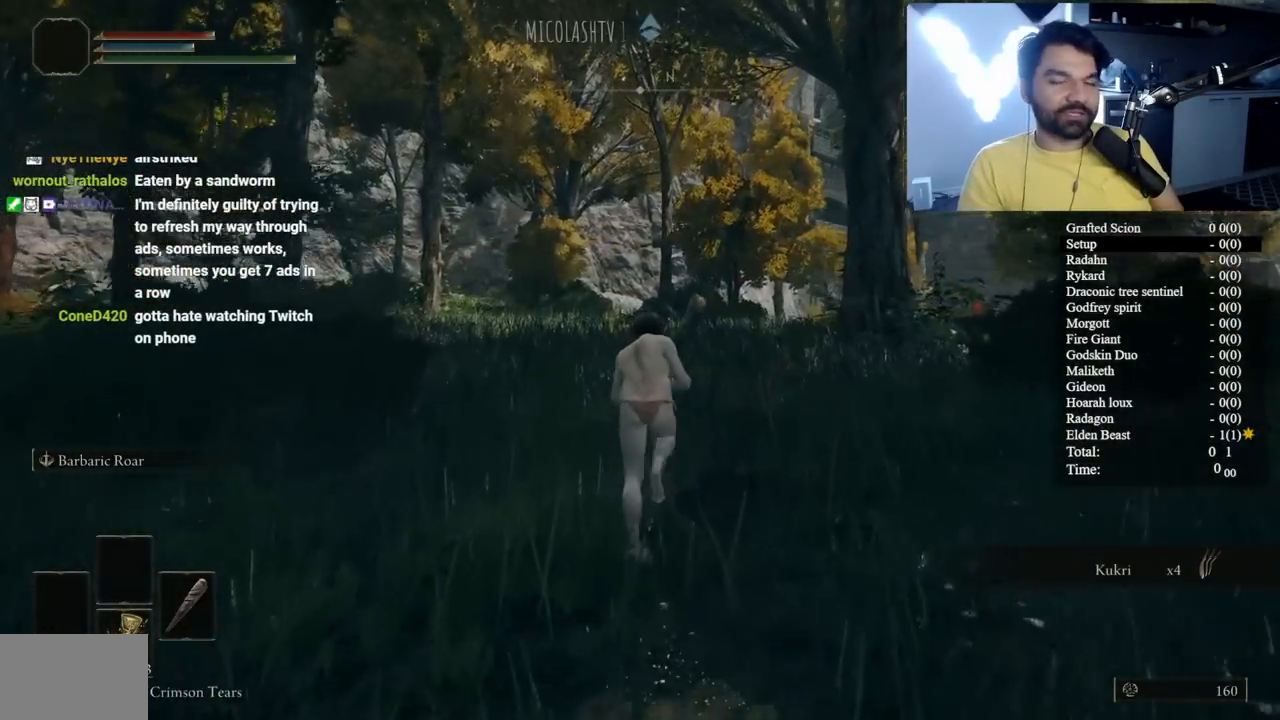
{"buttons": ["B"], "left_stick": "up", "right_stick": "center", "events": [[200, "right_stick", "right"], [250, "right_stick", "center"]]}
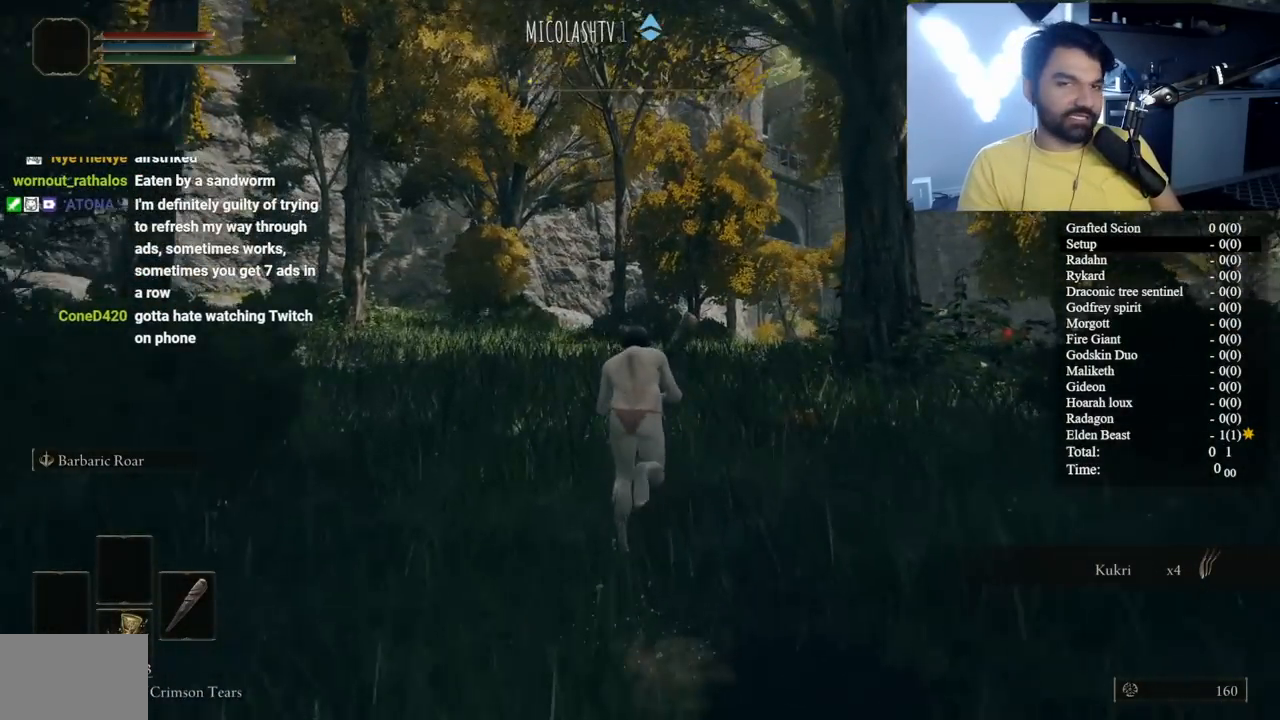
{"buttons": ["B"], "left_stick": "up", "right_stick": "down", "events": [[83, "right_stick", "left"], [167, "right_stick", "center"], [467, "right_stick", "down"]]}
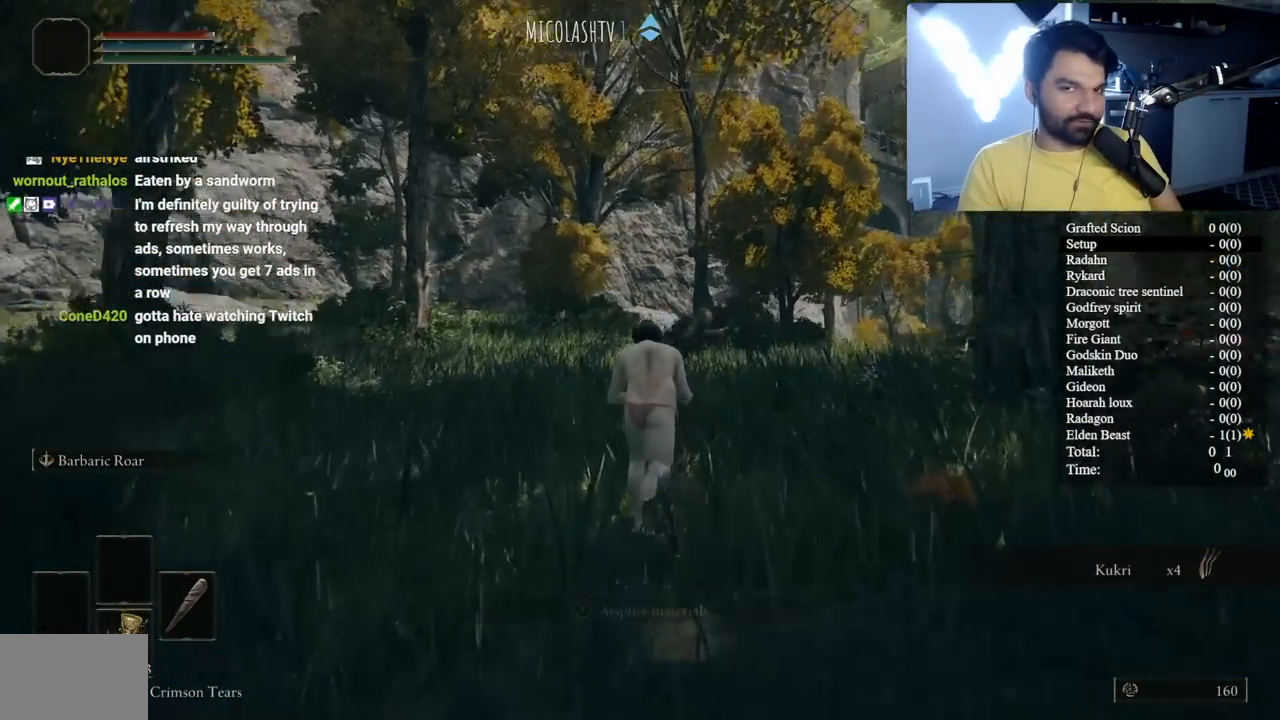
{"buttons": ["B", "L1"], "left_stick": "up", "right_stick": "center", "events": [[33, "L1", "down"], [100, "right_stick", "center"], [150, "L1", "up"], [217, "L1", "down"]]}
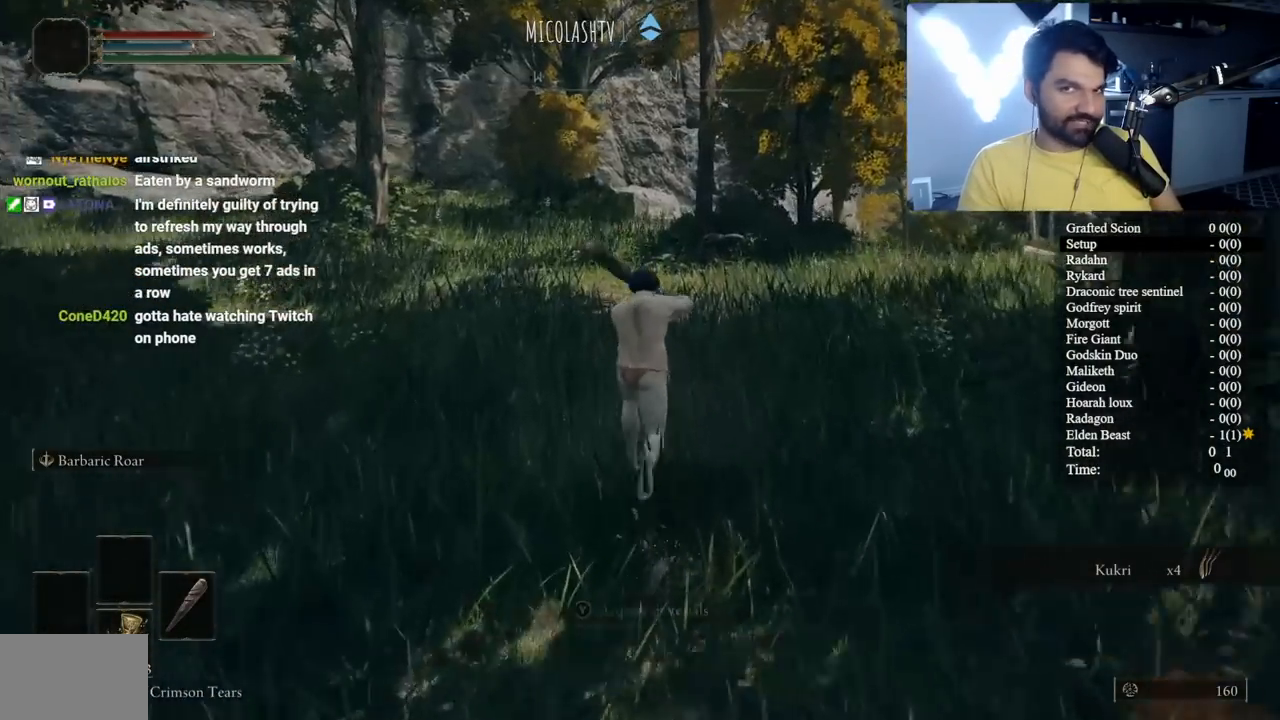
{"buttons": ["B"], "left_stick": "up", "right_stick": "center", "events": [[50, "right_stick", "up-right"], [83, "L1", "up"], [150, "right_stick", "center"], [183, "L1", "down"], [450, "L1", "up"]]}
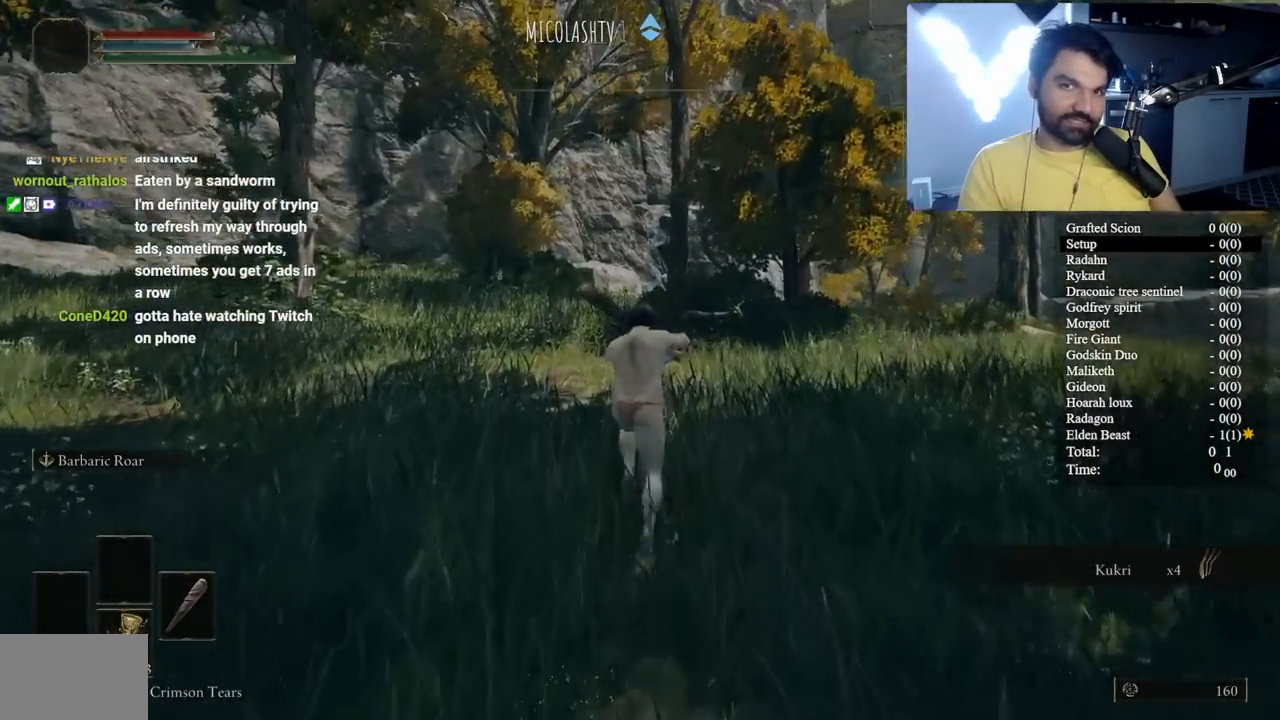
{"buttons": ["B", "L1"], "left_stick": "up", "right_stick": "center", "events": [[50, "L1", "down"], [267, "L1", "up"], [350, "L1", "down"]]}
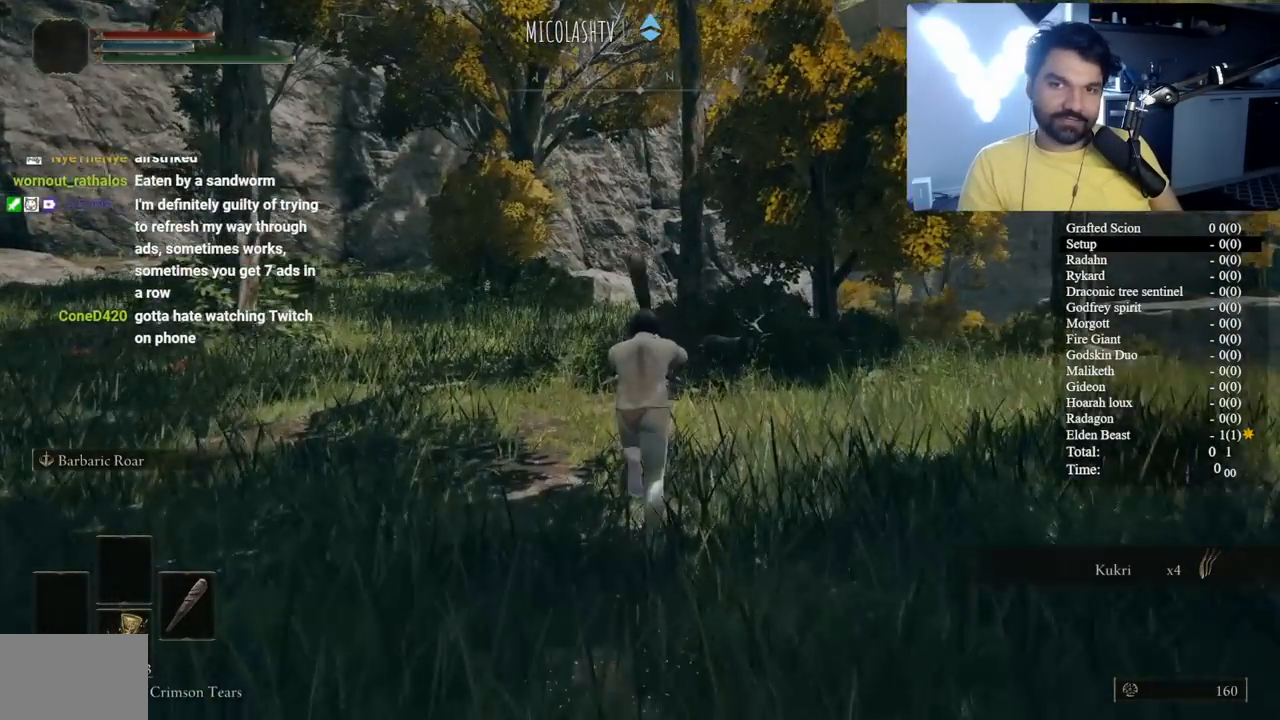
{"buttons": ["B", "L1"], "left_stick": "up", "right_stick": "center", "events": [[183, "L1", "up"], [367, "L1", "down"]]}
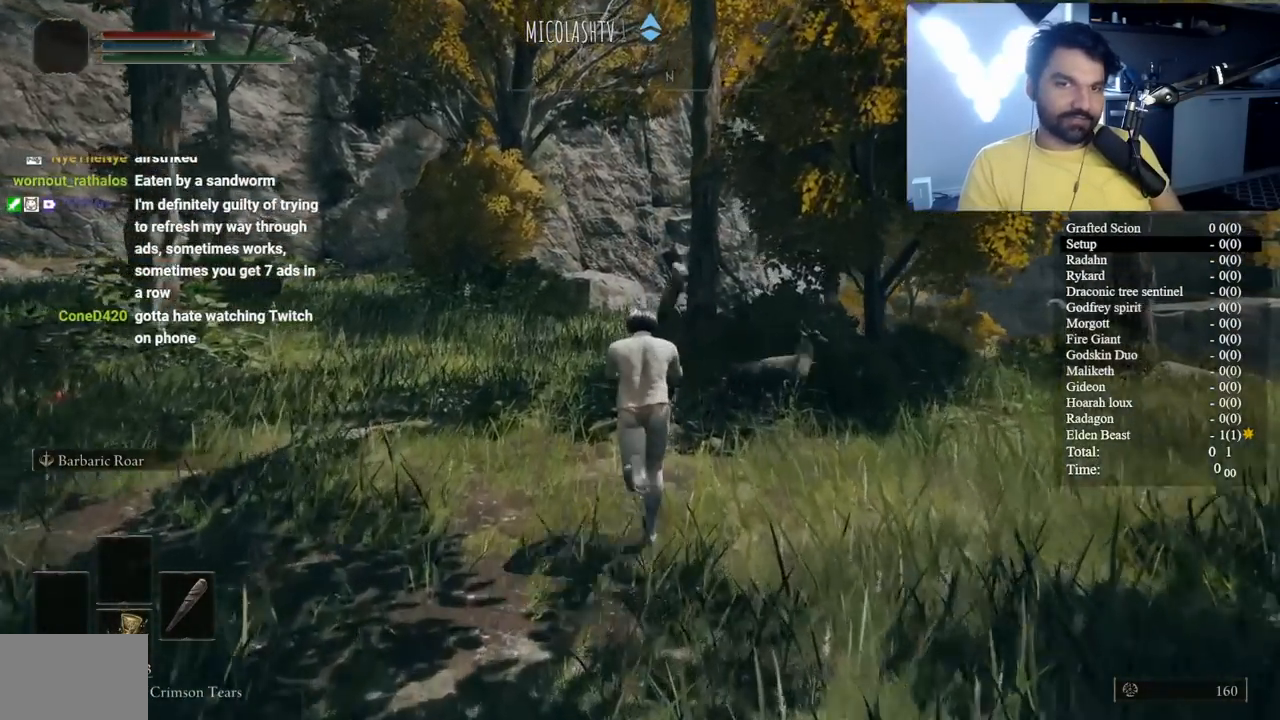
{"buttons": ["B"], "left_stick": "up", "right_stick": "center", "events": [[50, "L1", "up"], [267, "L1", "down"], [450, "L1", "up"]]}
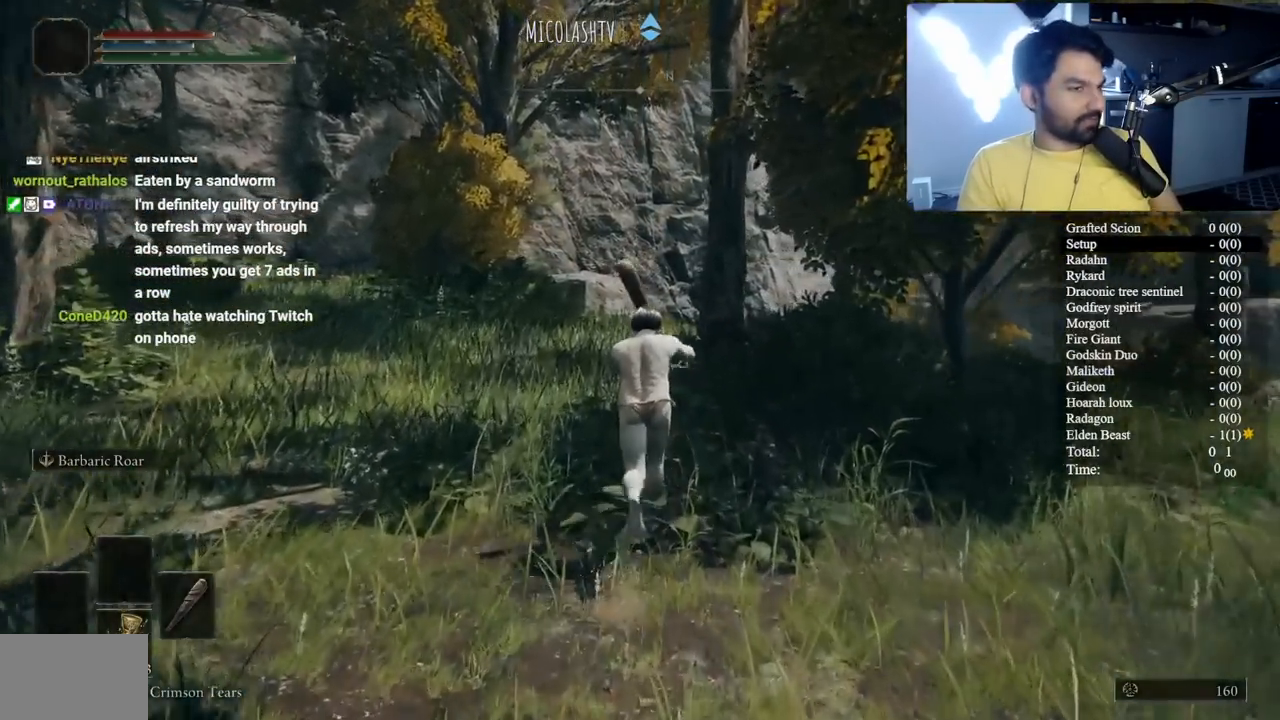
{"buttons": ["B", "L1"], "left_stick": "up", "right_stick": "center", "events": [[17, "L1", "down"], [183, "L1", "up"], [250, "L1", "down"], [250, "right_stick", "down"], [367, "right_stick", "center"], [400, "L1", "up"], [467, "L1", "down"]]}
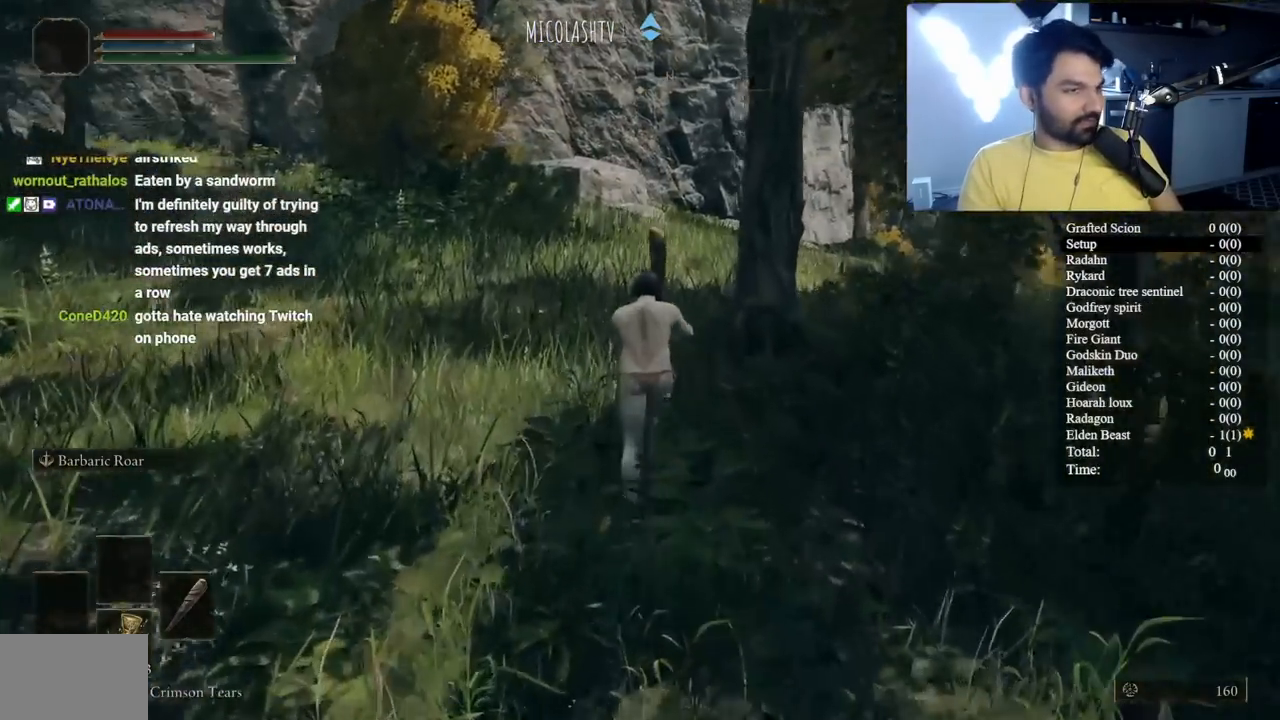
{"buttons": ["B"], "left_stick": "up", "right_stick": "center", "events": [[117, "L1", "up"], [200, "L1", "down"], [350, "L1", "up"]]}
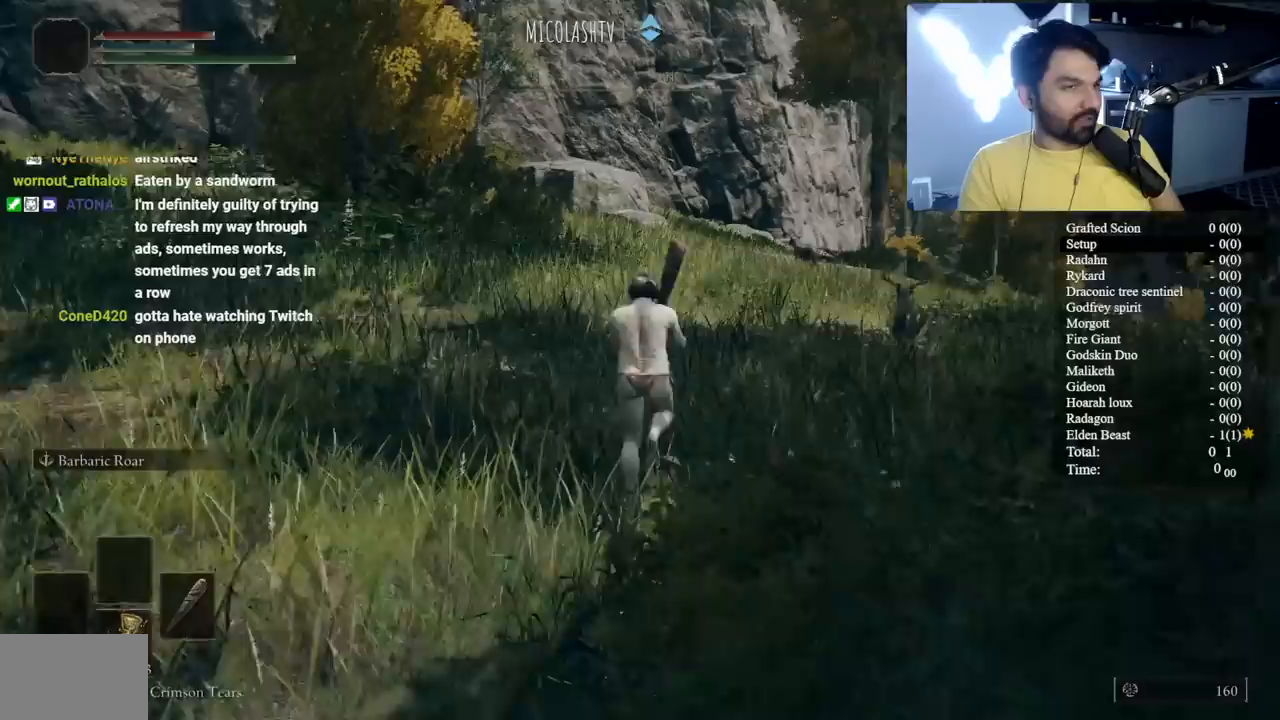
{"buttons": ["B"], "left_stick": "up", "right_stick": "center", "events": []}
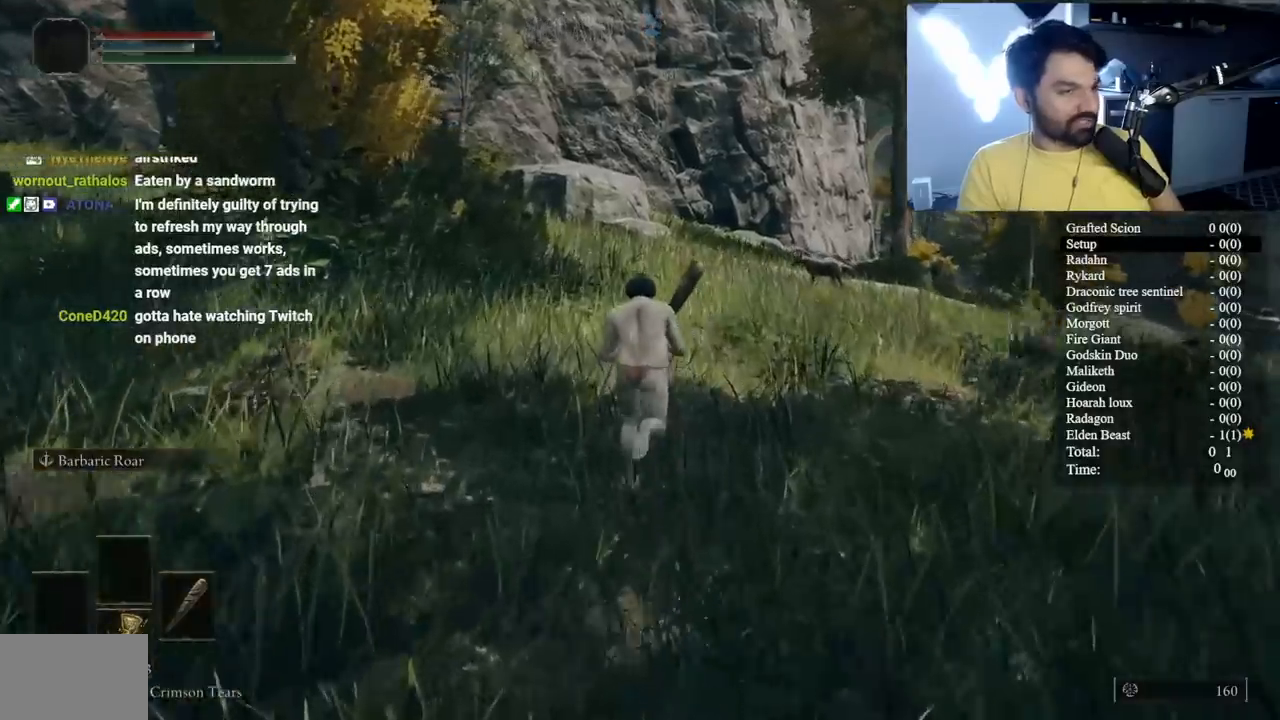
{"buttons": ["B"], "left_stick": "up", "right_stick": "center", "events": []}
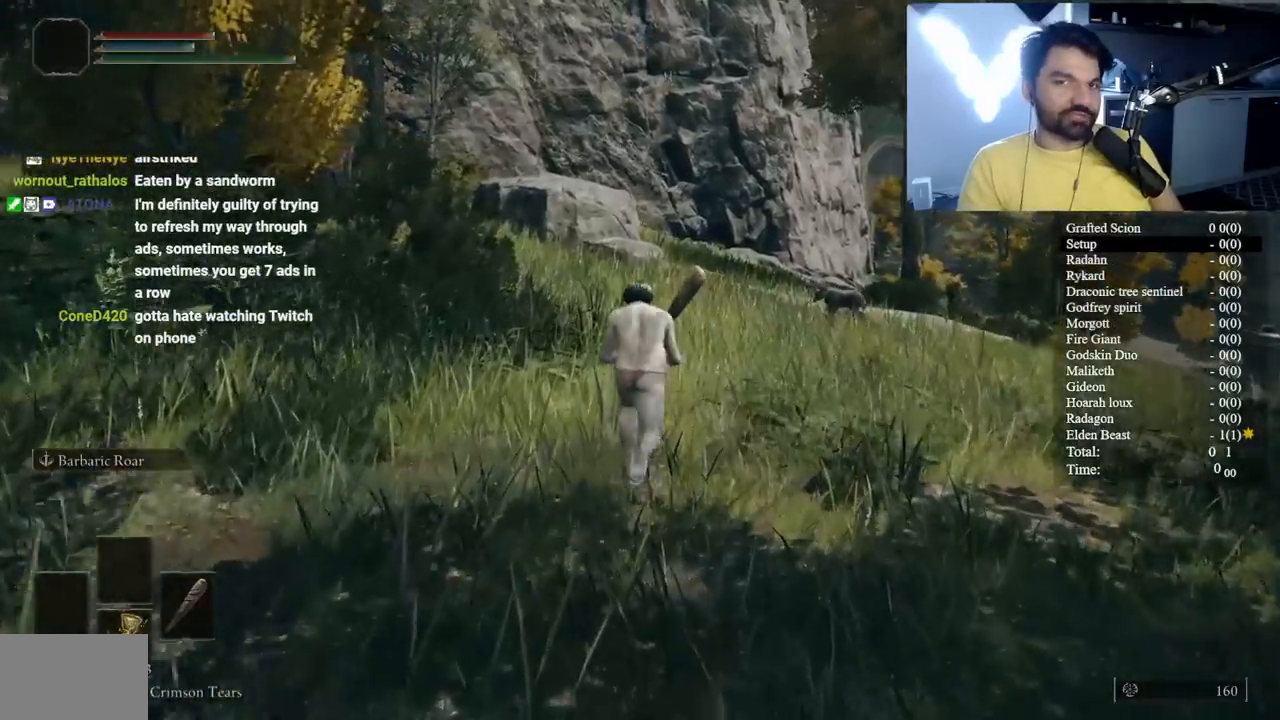
{"buttons": ["B"], "left_stick": "up", "right_stick": "center", "events": [[100, "L1", "down"], [200, "right_stick", "right"], [267, "L1", "up"], [300, "right_stick", "center"], [350, "L1", "down"], [500, "L1", "up"]]}
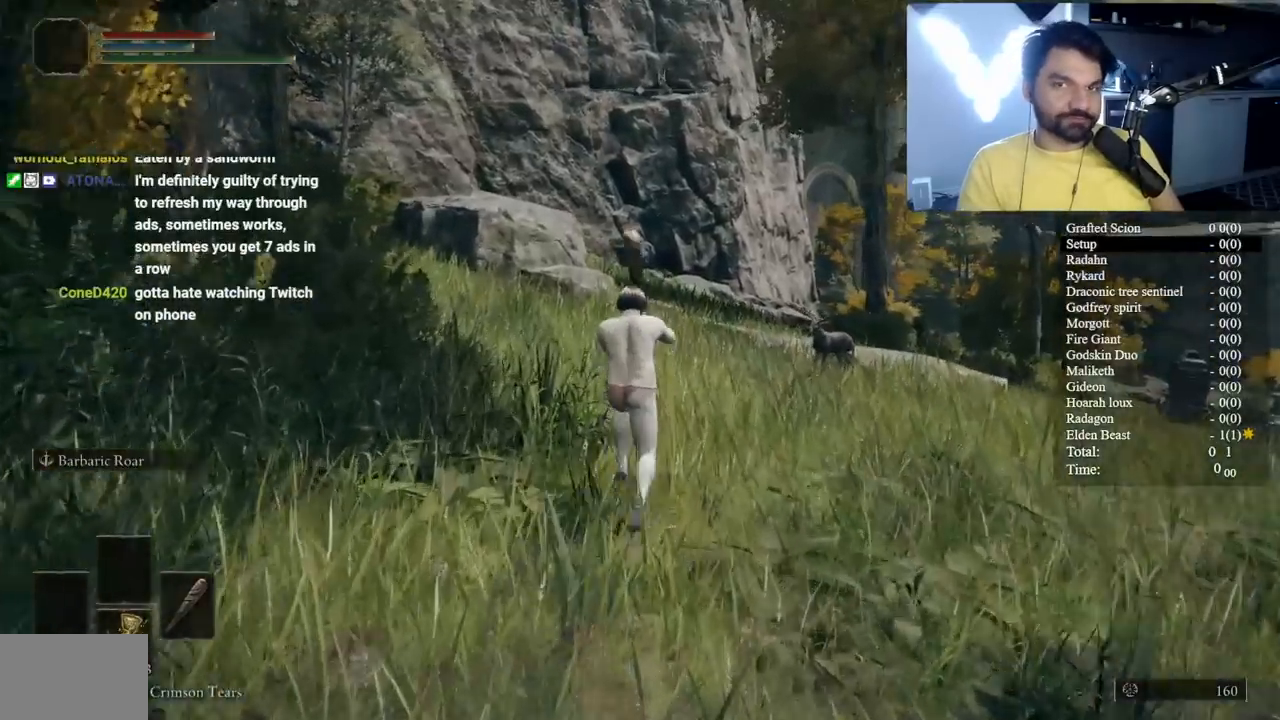
{"buttons": ["B"], "left_stick": "up", "right_stick": "center", "events": [[117, "L1", "down"], [200, "L1", "up"], [200, "right_stick", "down-right"], [317, "right_stick", "center"], [350, "L1", "down"], [450, "L1", "up"]]}
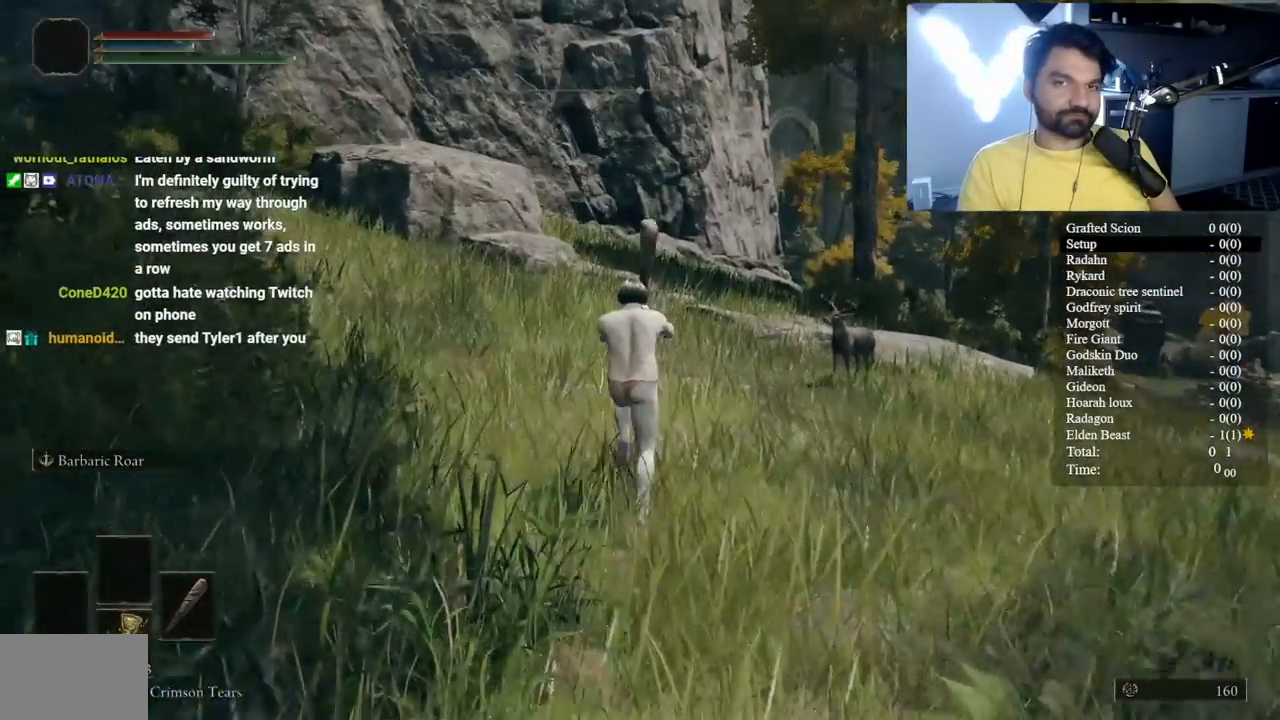
{"buttons": ["B"], "left_stick": "up", "right_stick": "center", "events": [[67, "L1", "down"], [183, "L1", "up"], [283, "L1", "down"], [417, "L1", "up"]]}
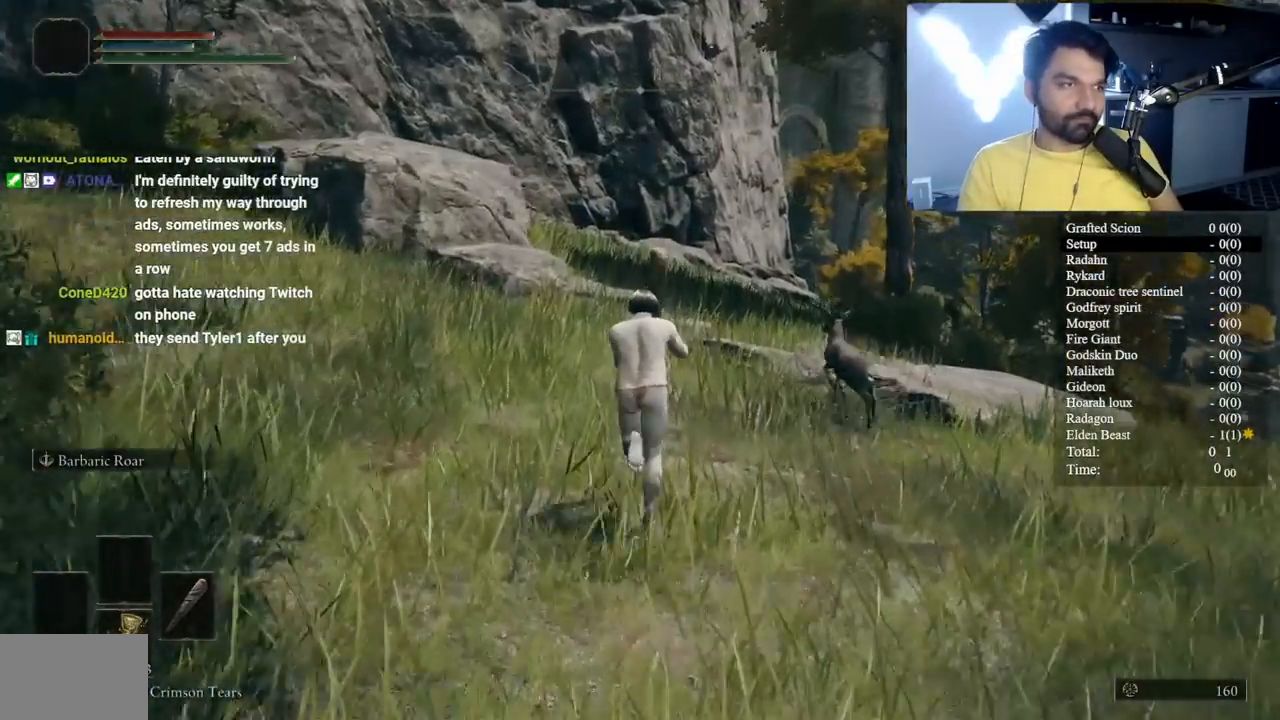
{"buttons": ["B", "L1"], "left_stick": "up", "right_stick": "center", "events": [[33, "L1", "down"], [117, "right_stick", "down"], [133, "L1", "up"], [250, "L1", "down"], [250, "right_stick", "center"], [350, "L1", "up"], [467, "L1", "down"]]}
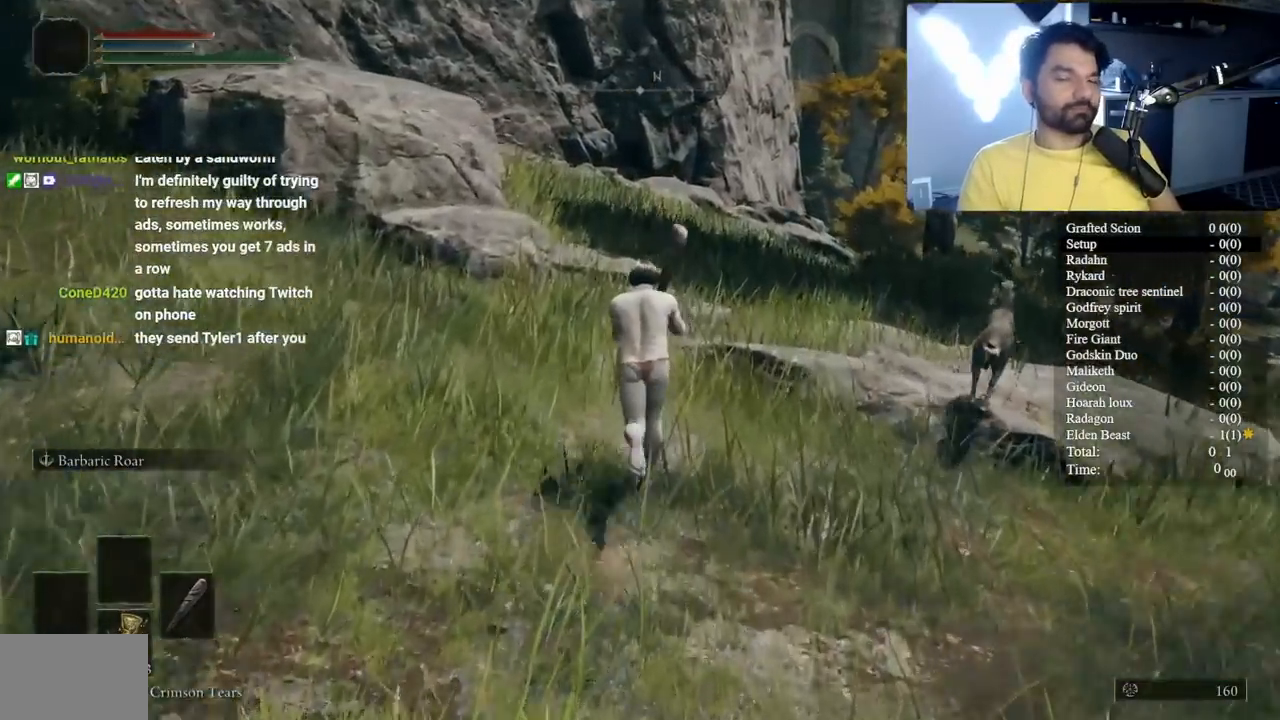
{"buttons": ["B"], "left_stick": "up", "right_stick": "center", "events": [[50, "L1", "up"], [150, "L1", "down"], [250, "L1", "up"], [250, "right_stick", "right"], [317, "right_stick", "center"], [350, "L1", "down"], [450, "L1", "up"]]}